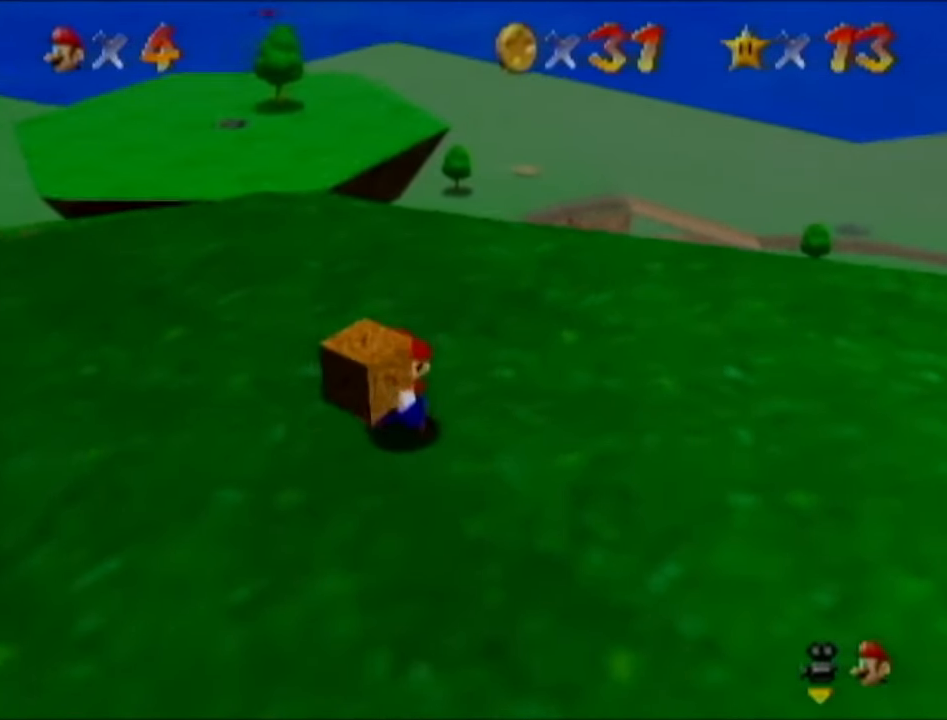
Gameplay with a controller (Nintendo layout); each line is a JSON object with the inputs held at the frame after it. "events" lists button and stick changes between this image and that frame as [ms after this image, input, new state], when the widget could be followed in between. Not read: L3 R3.
{"buttons": [], "left_stick": "down", "events": [[117, "C_DOWN", "up"], [367, "left_stick", "down"]]}
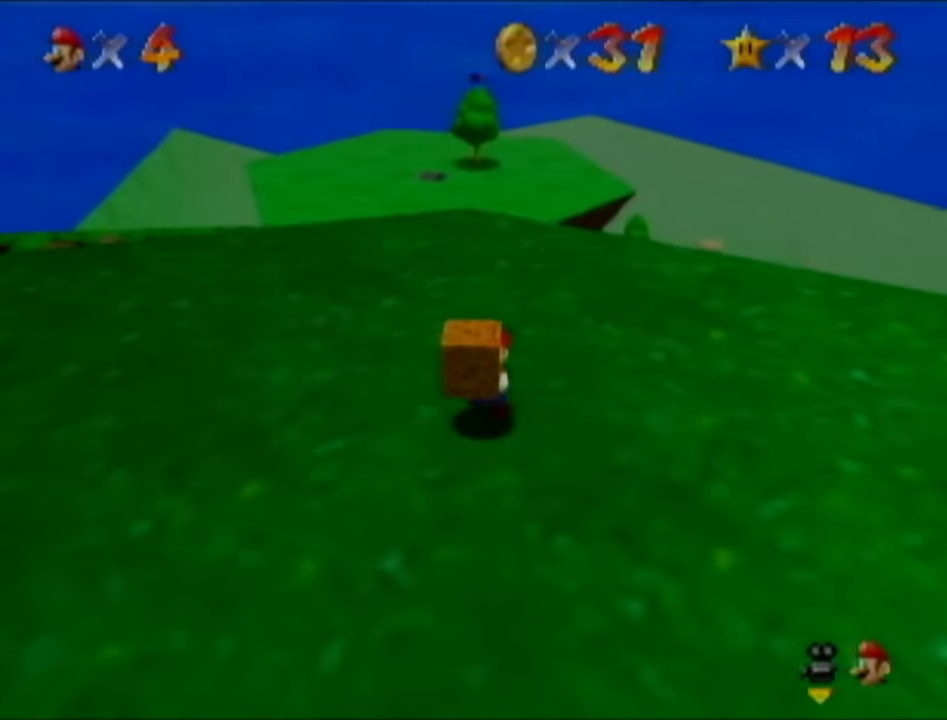
{"buttons": [], "left_stick": "down-left", "events": [[33, "left_stick", "down-left"]]}
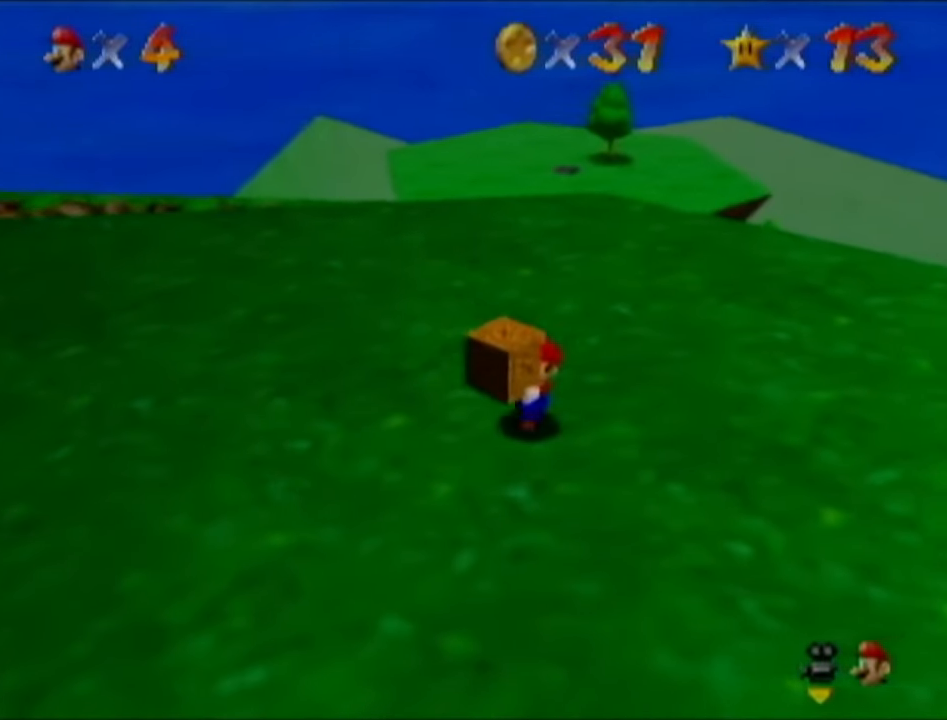
{"buttons": [], "left_stick": "down-left", "events": []}
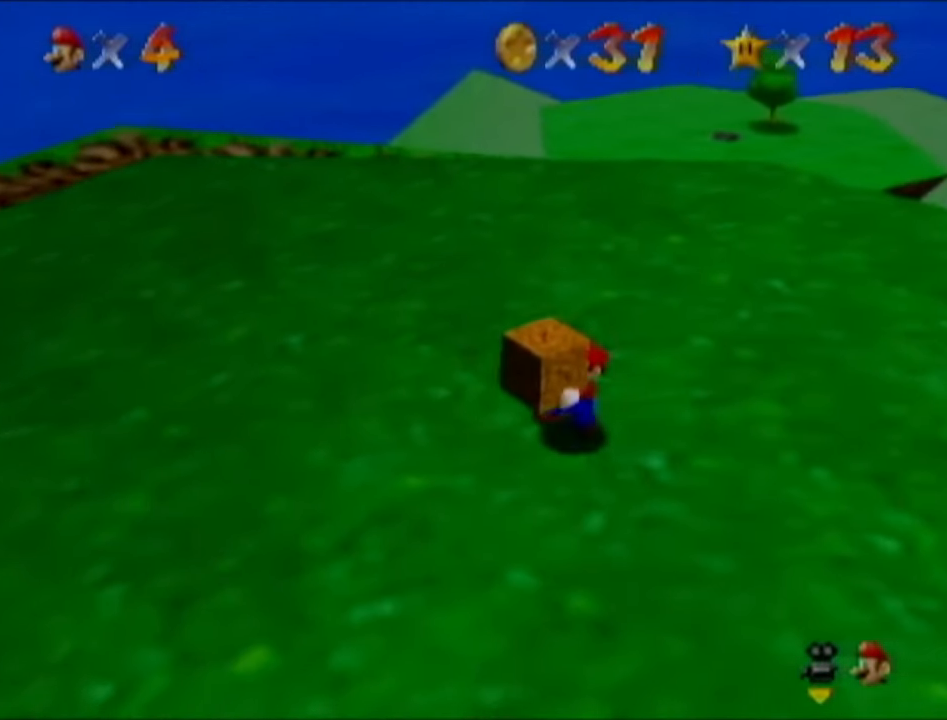
{"buttons": [], "left_stick": "down-right", "events": [[116, "C_DOWN", "down"], [133, "left_stick", "down"], [200, "C_DOWN", "up"], [283, "left_stick", "down-right"]]}
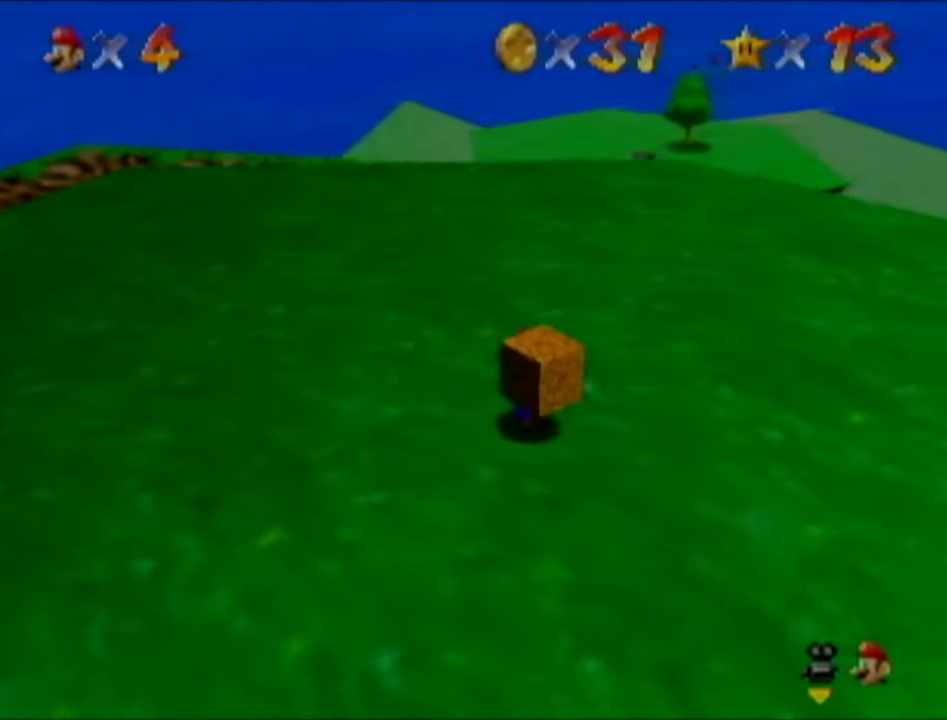
{"buttons": [], "left_stick": "up", "events": [[67, "left_stick", "right"], [234, "left_stick", "up-right"], [451, "left_stick", "up"]]}
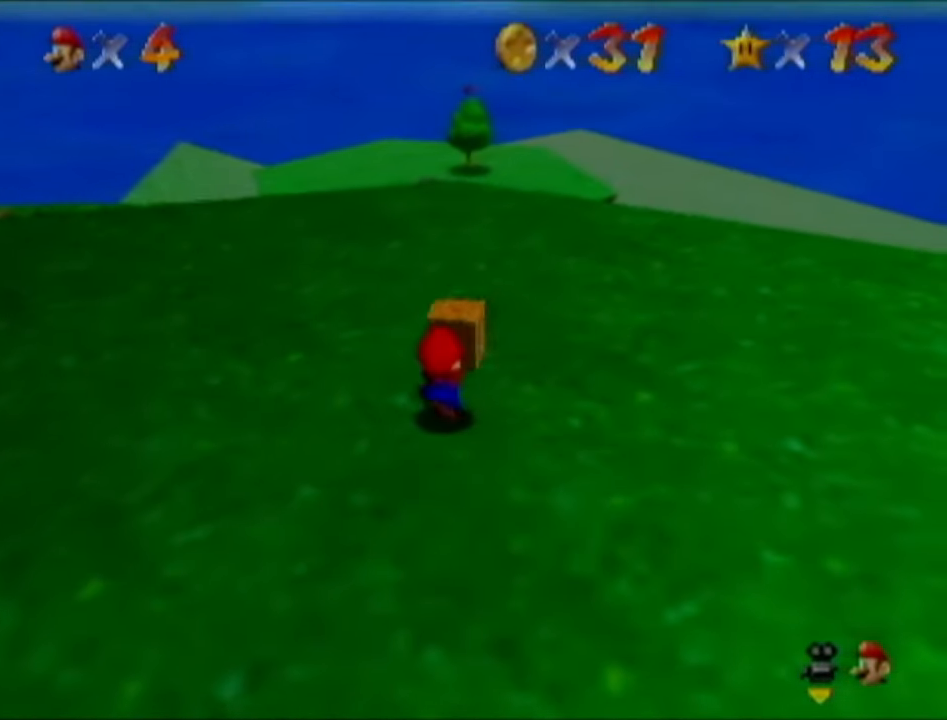
{"buttons": [], "left_stick": "up", "events": []}
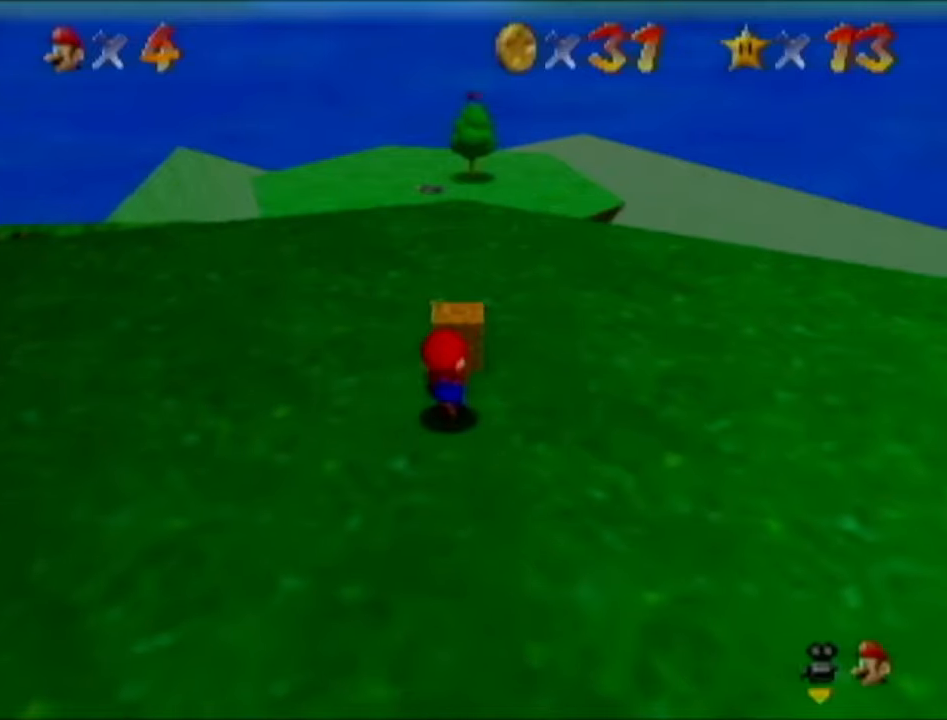
{"buttons": [], "left_stick": "up-right", "events": [[200, "left_stick", "up-right"]]}
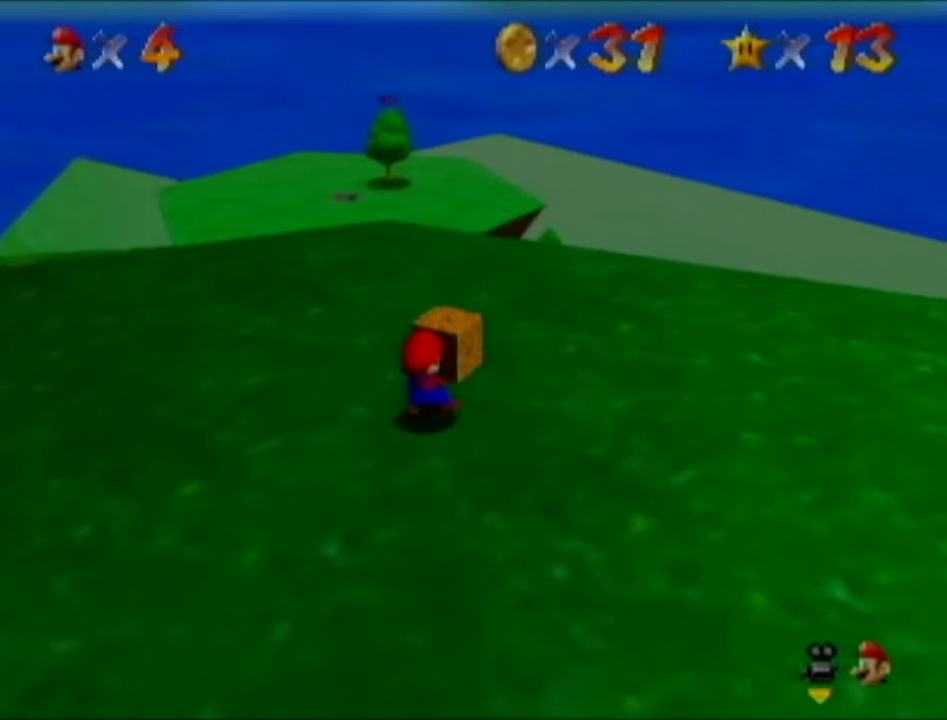
{"buttons": [], "left_stick": "center", "events": [[217, "left_stick", "up-left"], [350, "left_stick", "center"]]}
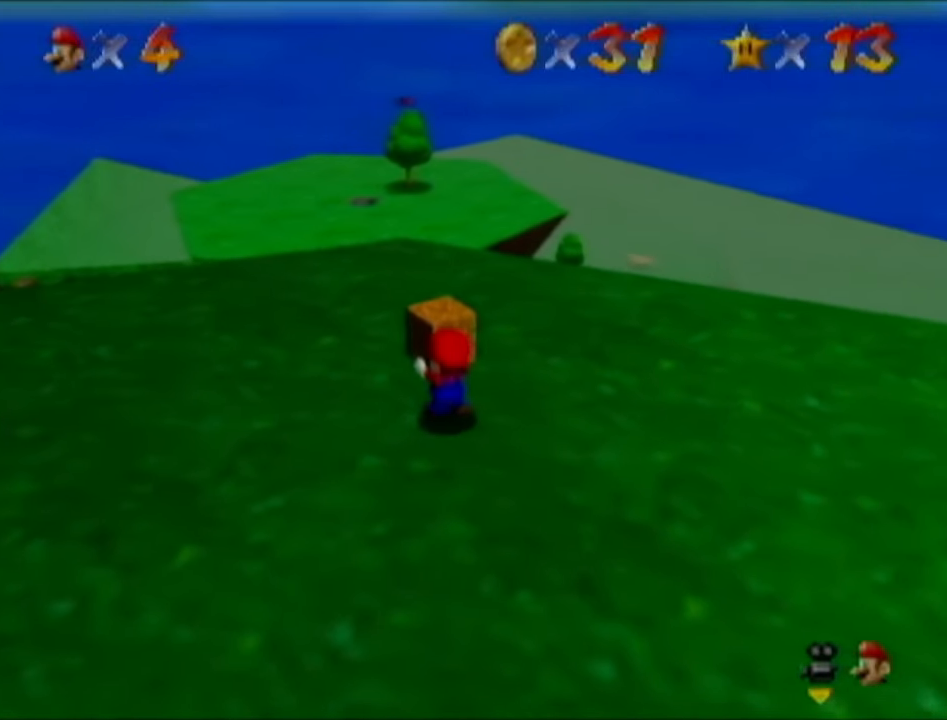
{"buttons": [], "left_stick": "up", "events": [[350, "left_stick", "up"]]}
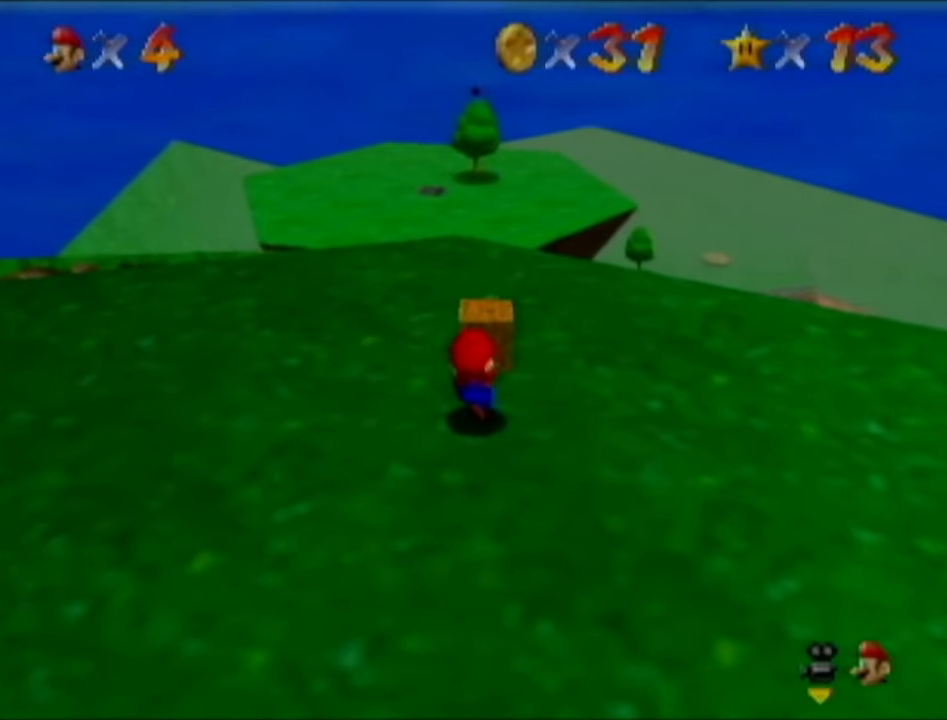
{"buttons": [], "left_stick": "center", "events": [[250, "left_stick", "center"]]}
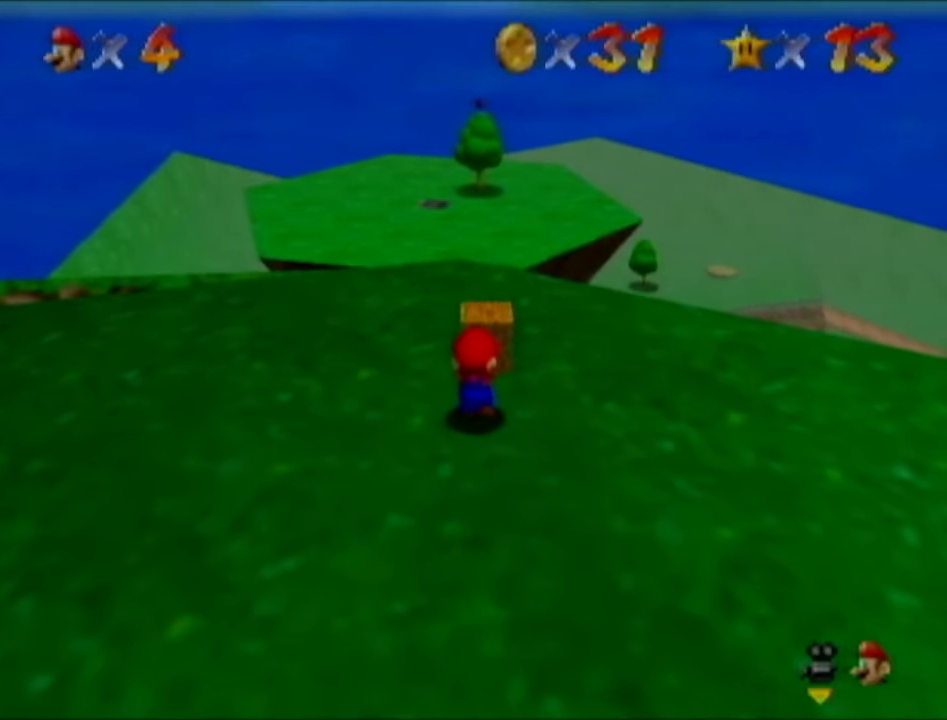
{"buttons": [], "left_stick": "up", "events": [[183, "left_stick", "up-left"], [317, "left_stick", "center"], [500, "left_stick", "up"]]}
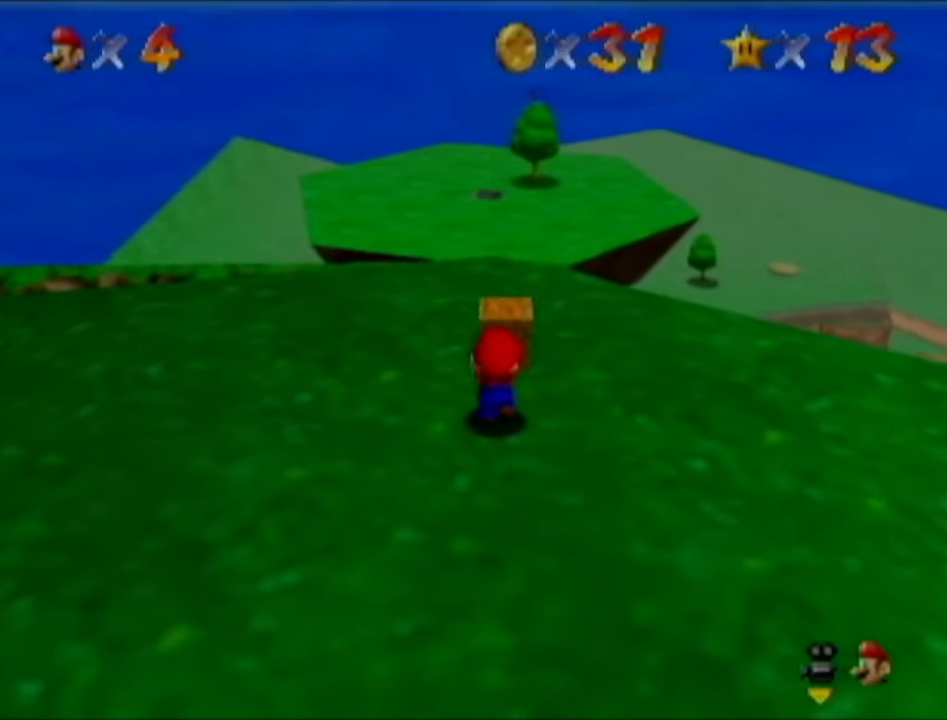
{"buttons": [], "left_stick": "up", "events": [[150, "left_stick", "center"], [417, "left_stick", "up"]]}
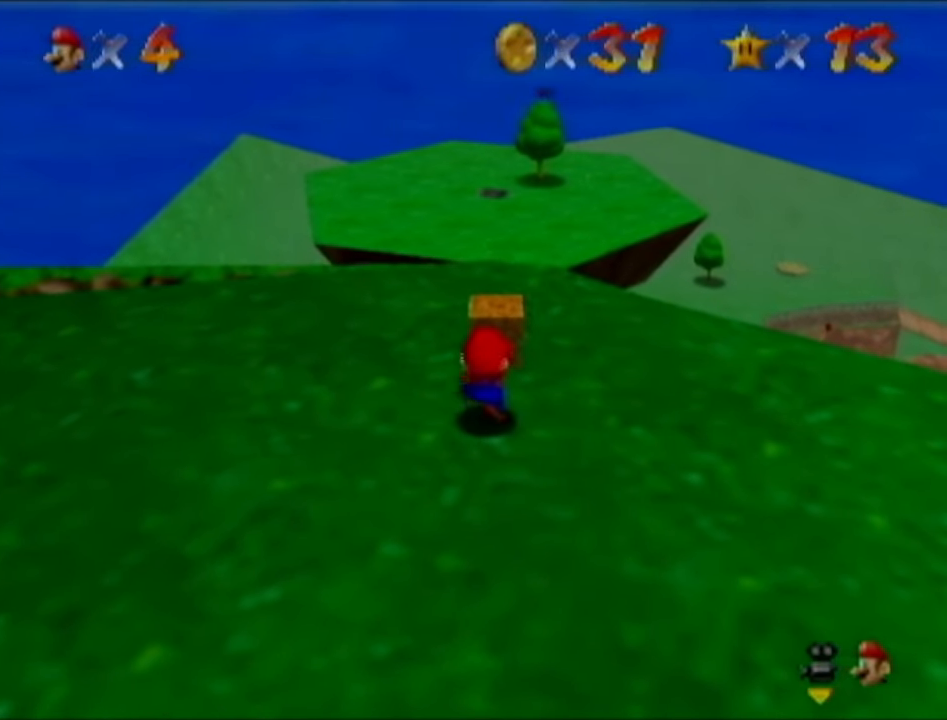
{"buttons": [], "left_stick": "up", "events": []}
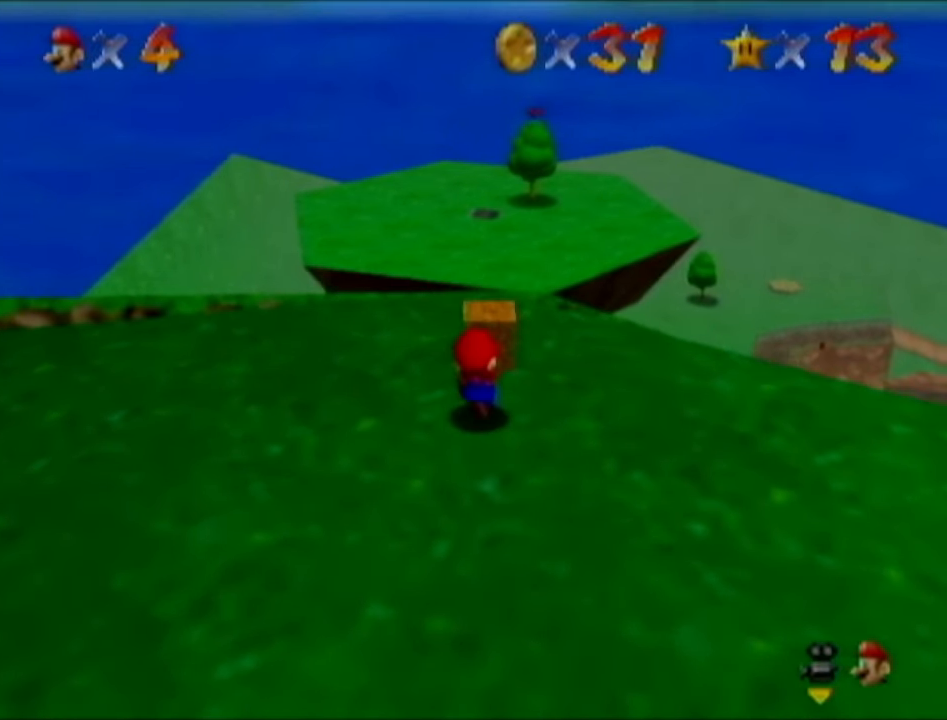
{"buttons": [], "left_stick": "up", "events": []}
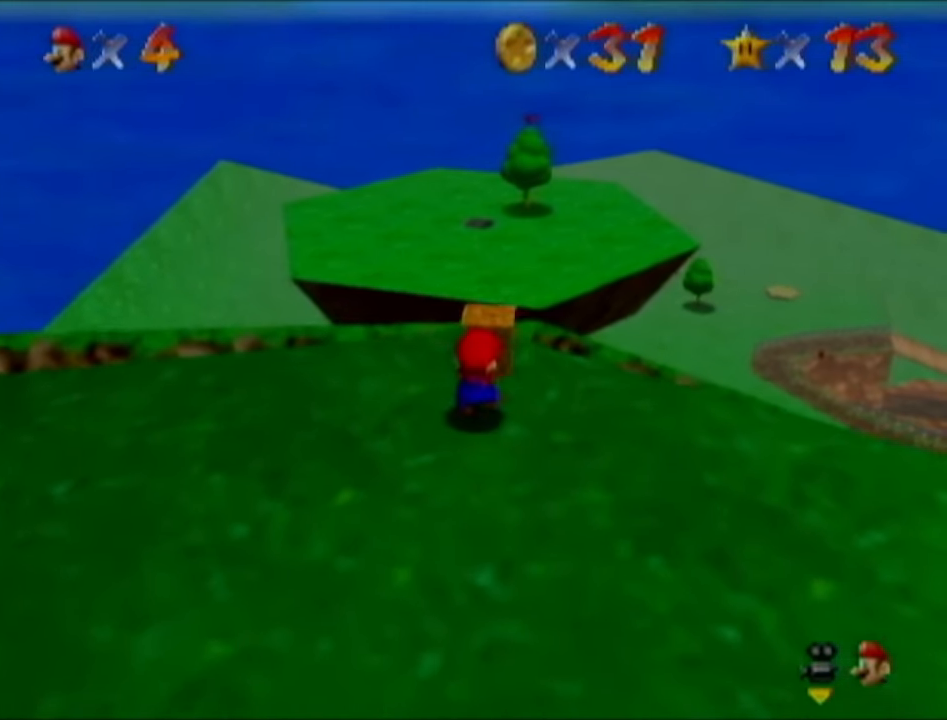
{"buttons": [], "left_stick": "up", "events": []}
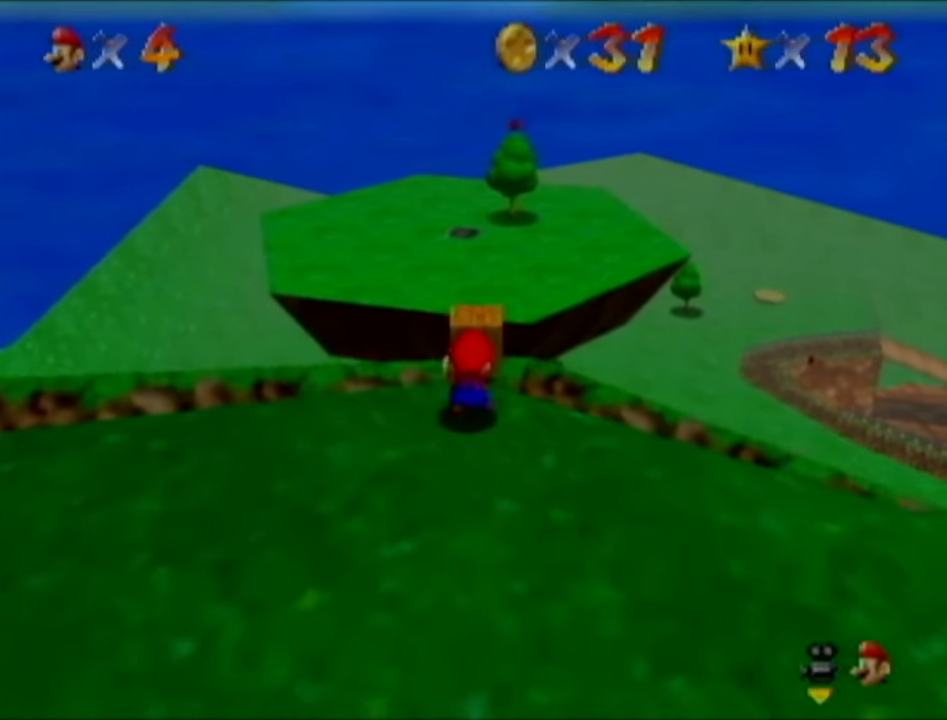
{"buttons": [], "left_stick": "up", "events": []}
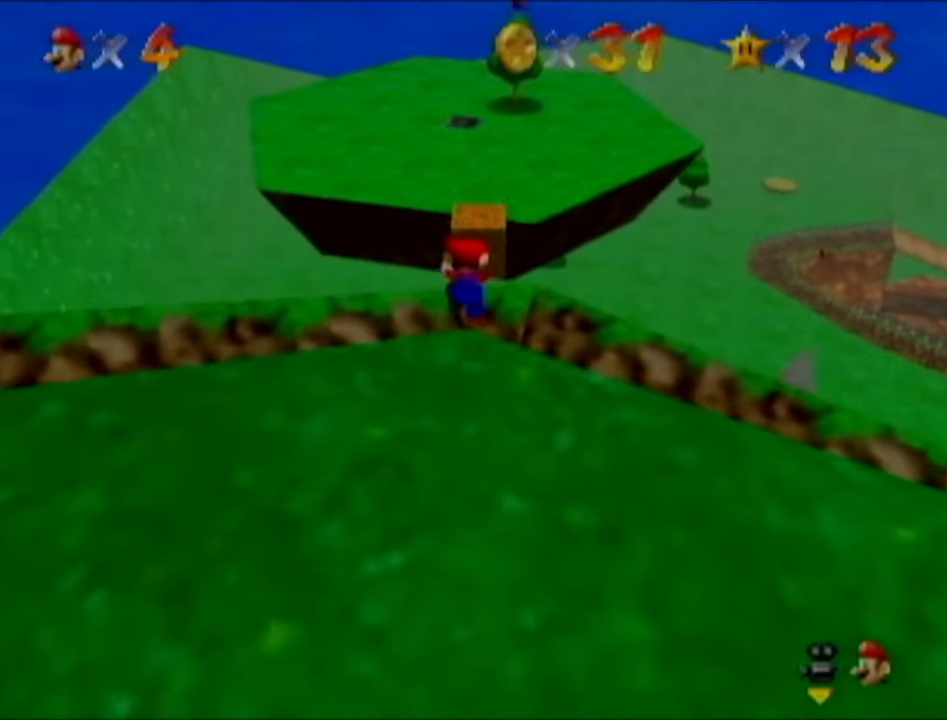
{"buttons": [], "left_stick": "up", "events": []}
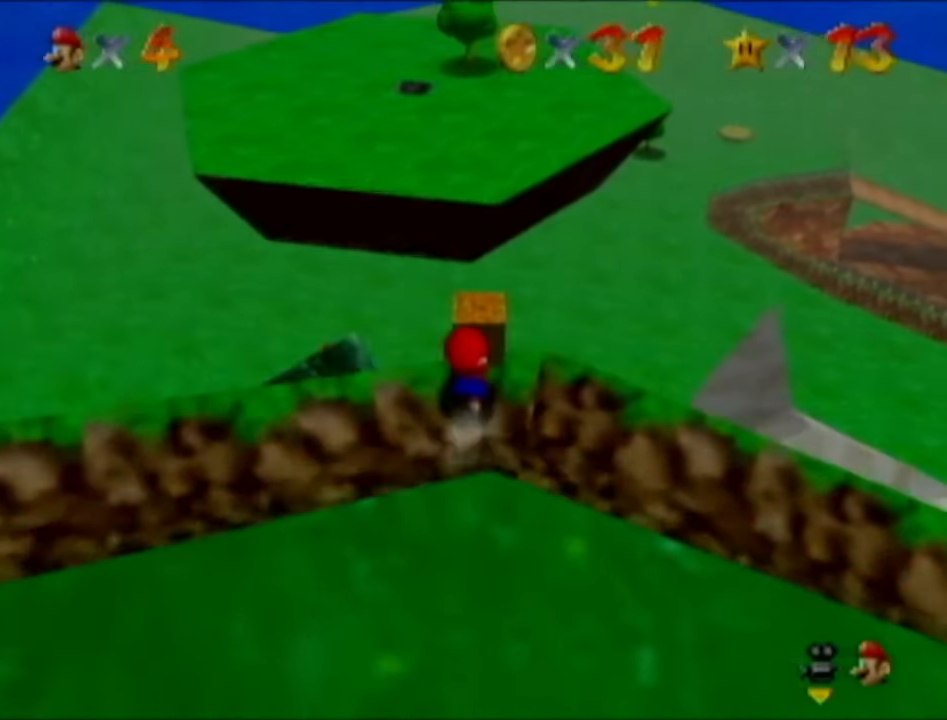
{"buttons": [], "left_stick": "up", "events": []}
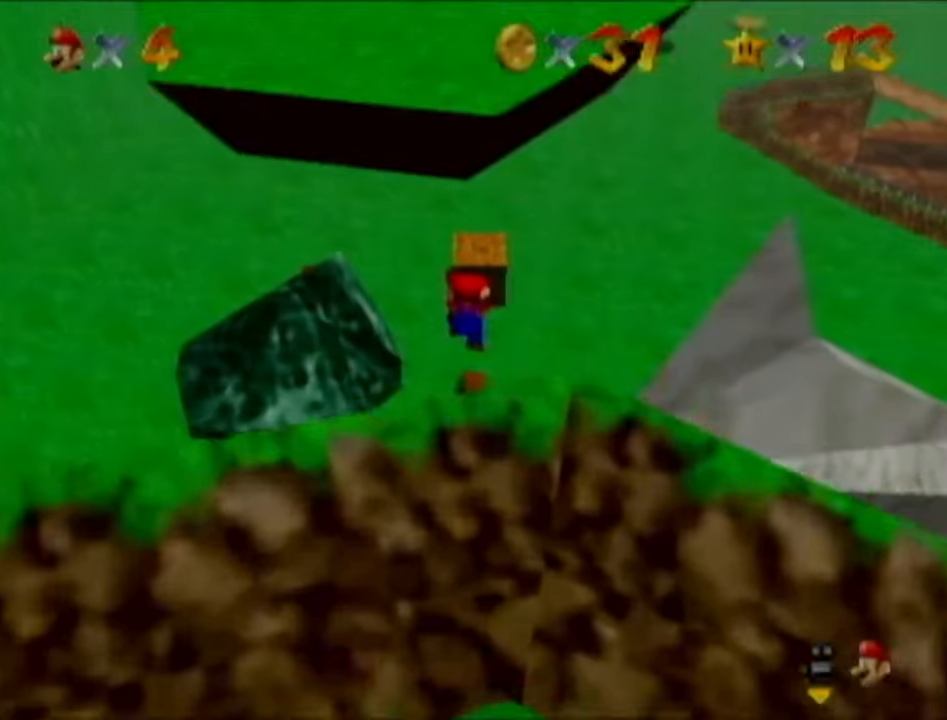
{"buttons": [], "left_stick": "up", "events": []}
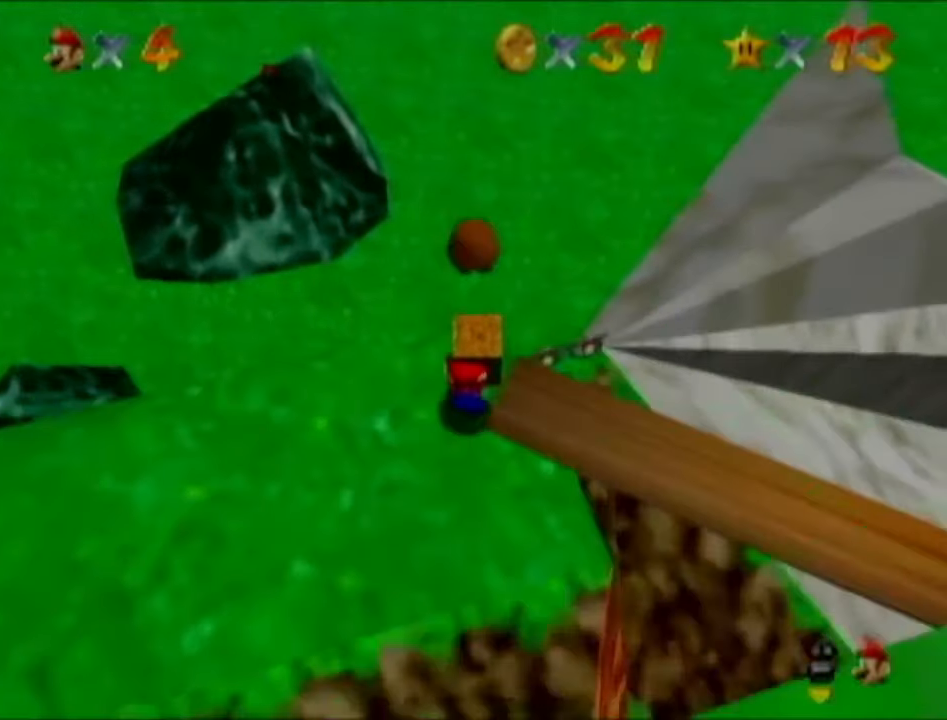
{"buttons": [], "left_stick": "up", "events": []}
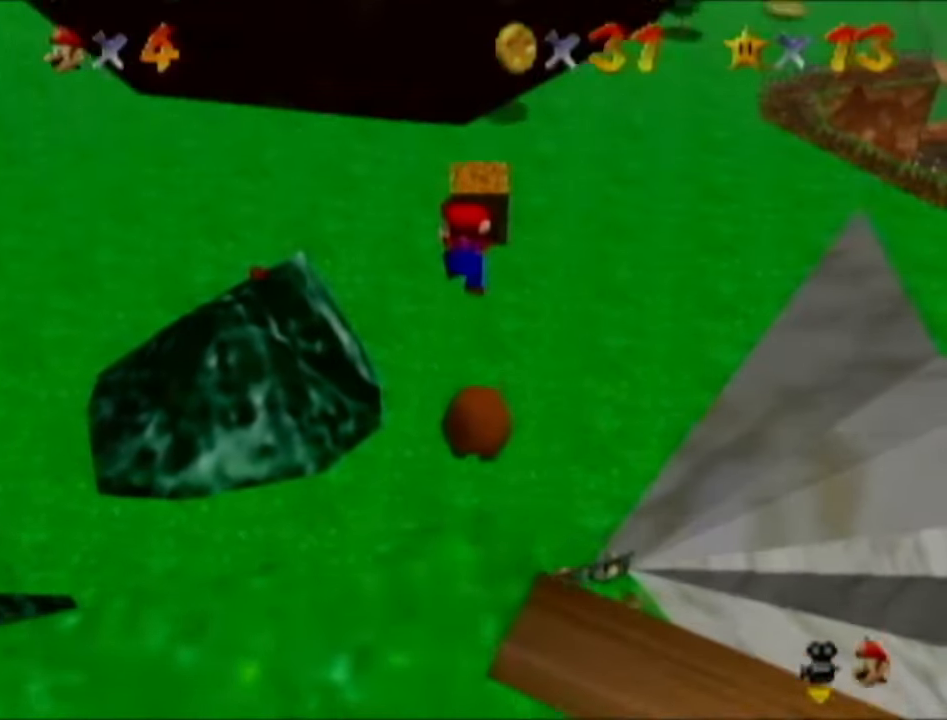
{"buttons": [], "left_stick": "up", "events": [[183, "B", "down"], [317, "B", "up"]]}
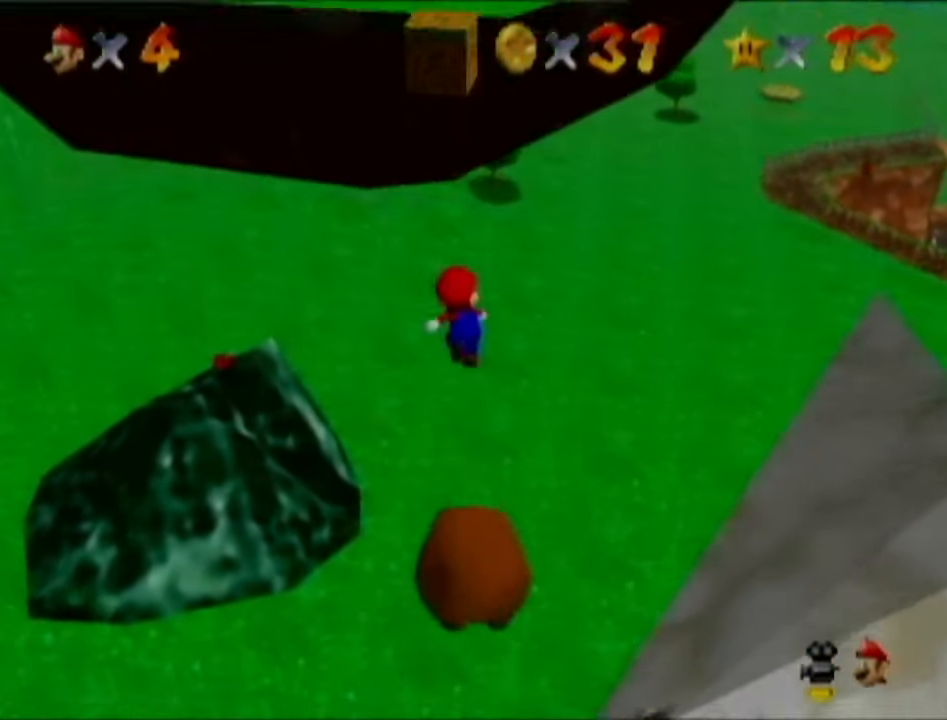
{"buttons": [], "left_stick": "up-left", "events": [[384, "left_stick", "up-left"]]}
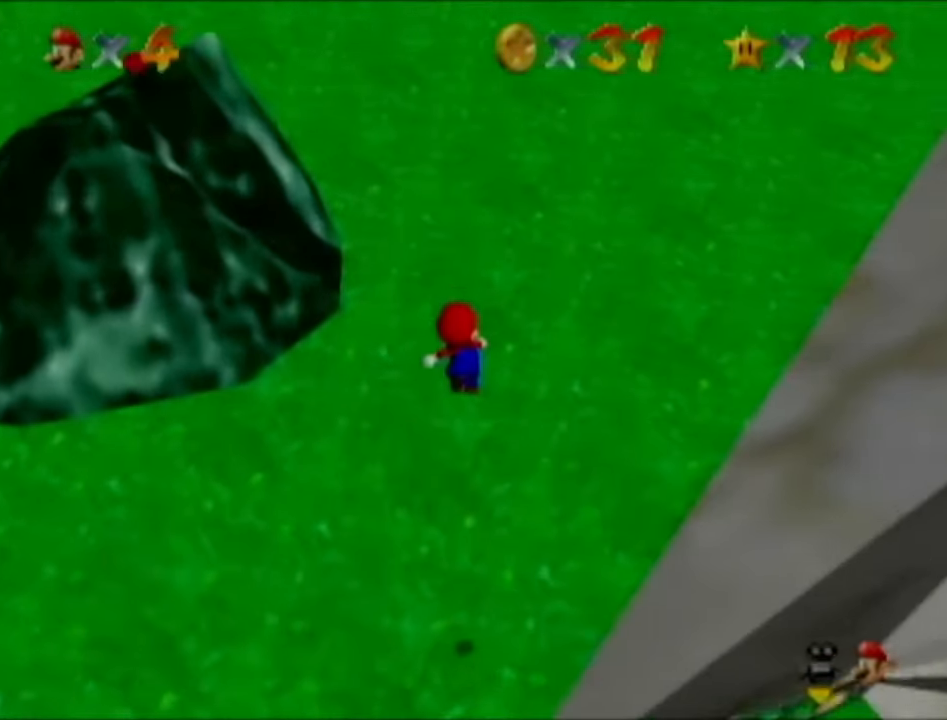
{"buttons": [], "left_stick": "up-left", "events": []}
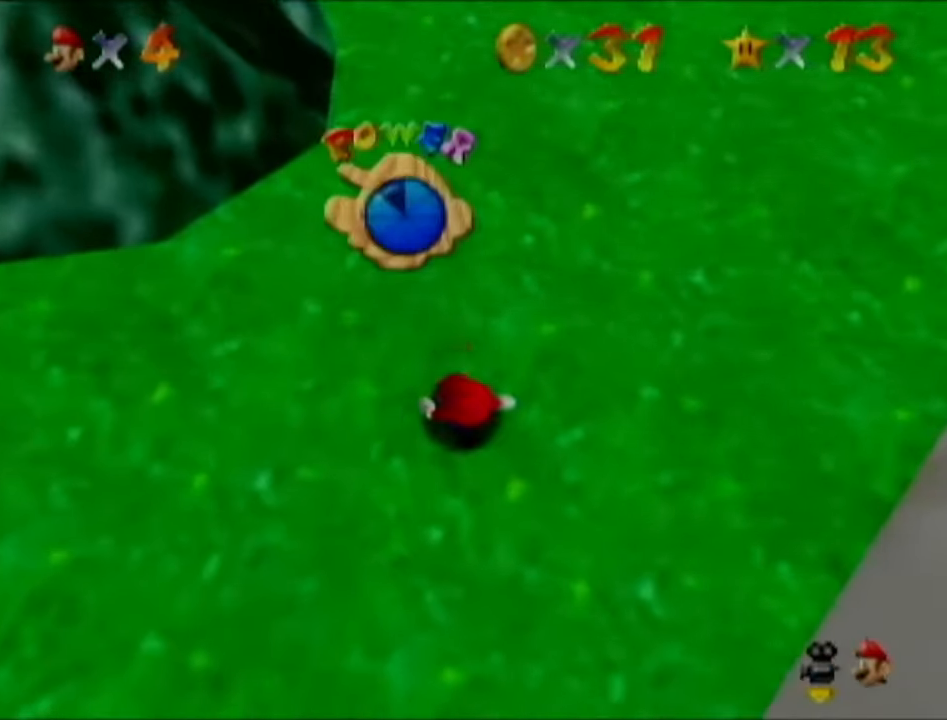
{"buttons": [], "left_stick": "up-left", "events": []}
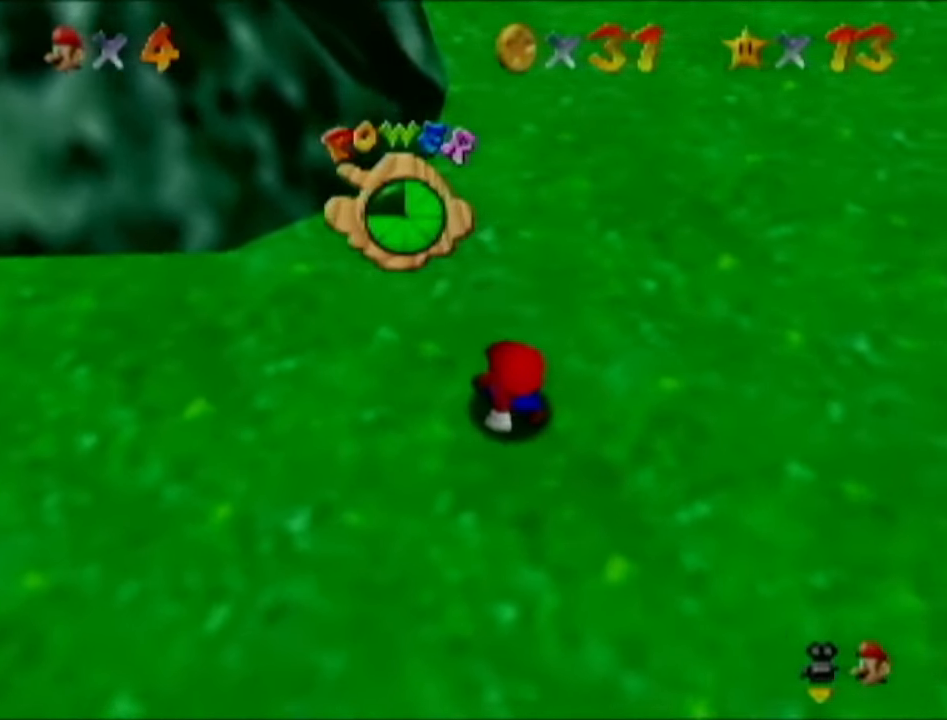
{"buttons": [], "left_stick": "up-left", "events": []}
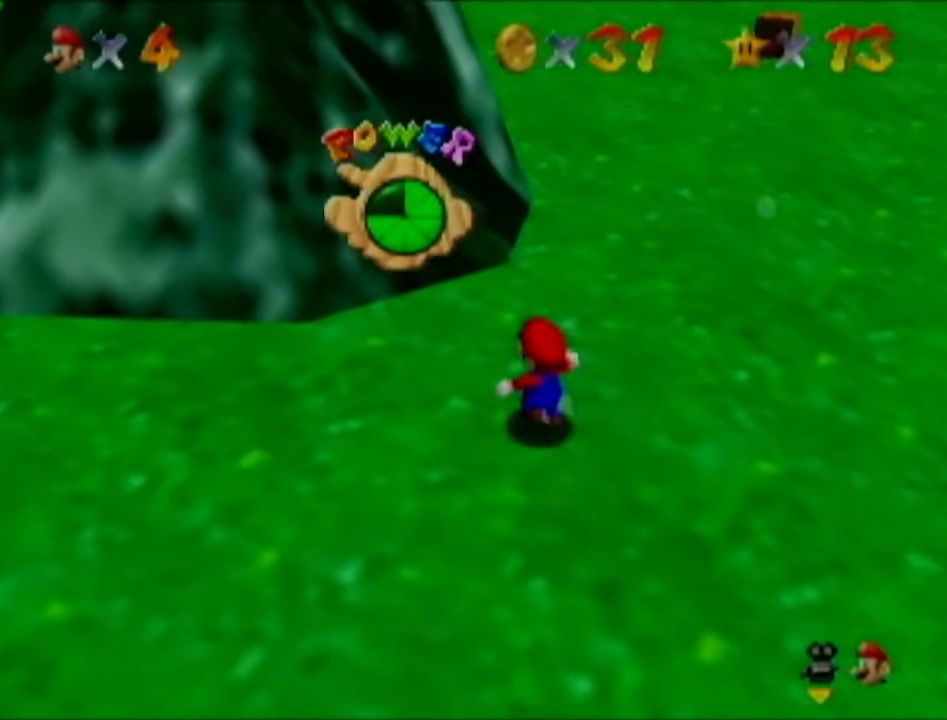
{"buttons": [], "left_stick": "up-left", "events": []}
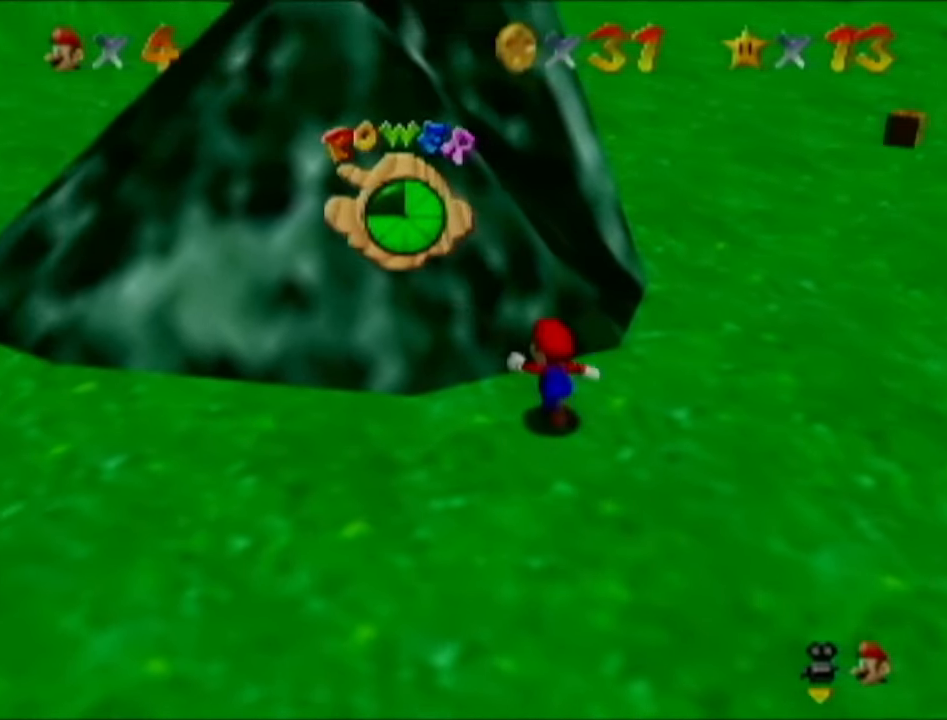
{"buttons": [], "left_stick": "up", "events": [[300, "left_stick", "up"]]}
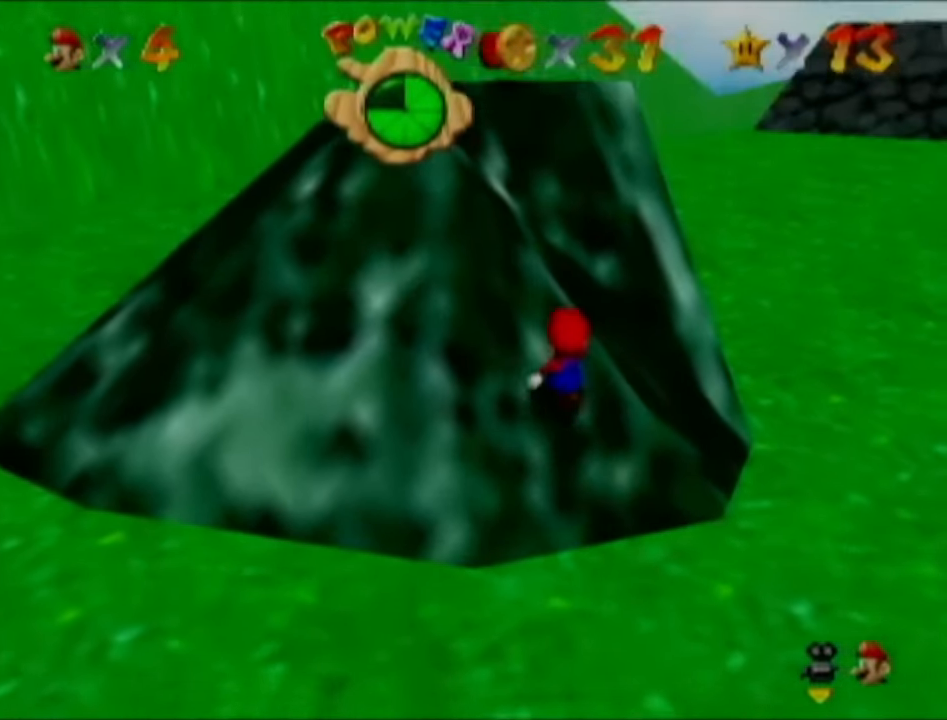
{"buttons": [], "left_stick": "up", "events": []}
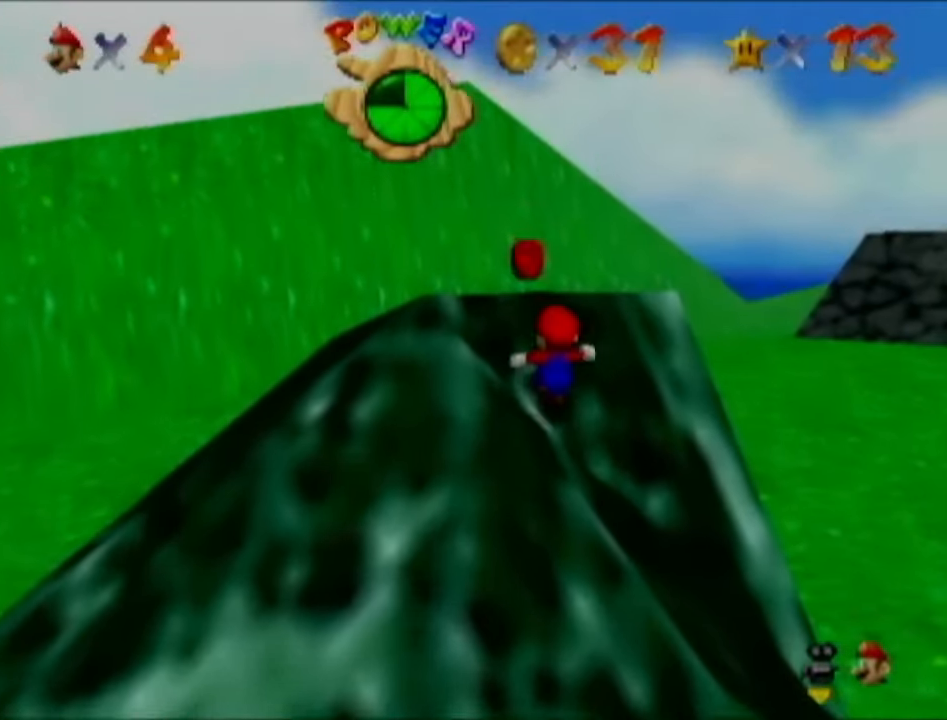
{"buttons": [], "left_stick": "up", "events": []}
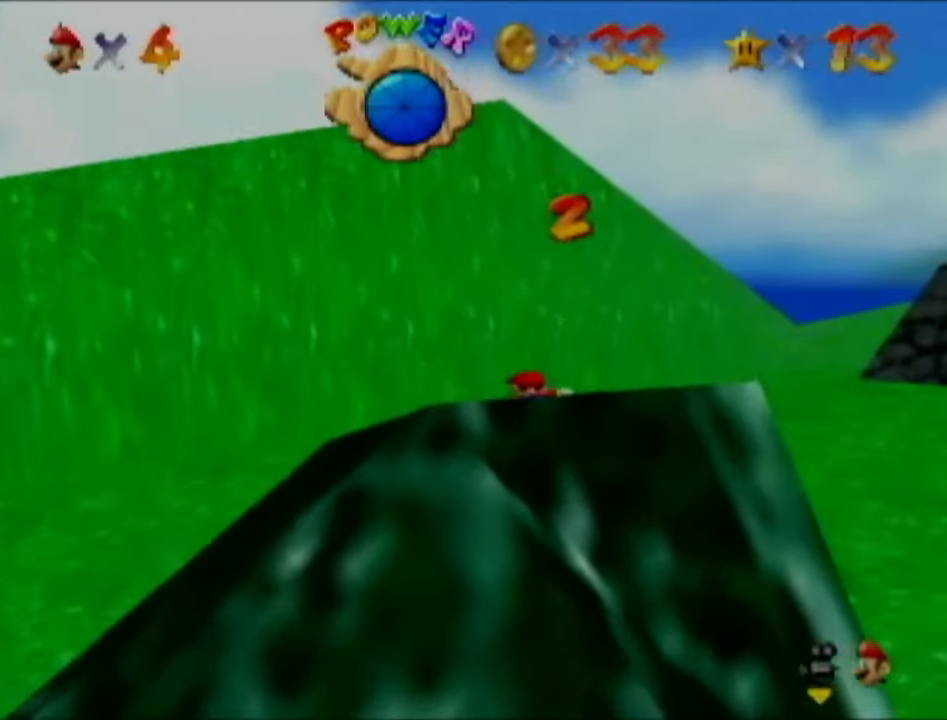
{"buttons": [], "left_stick": "up", "events": []}